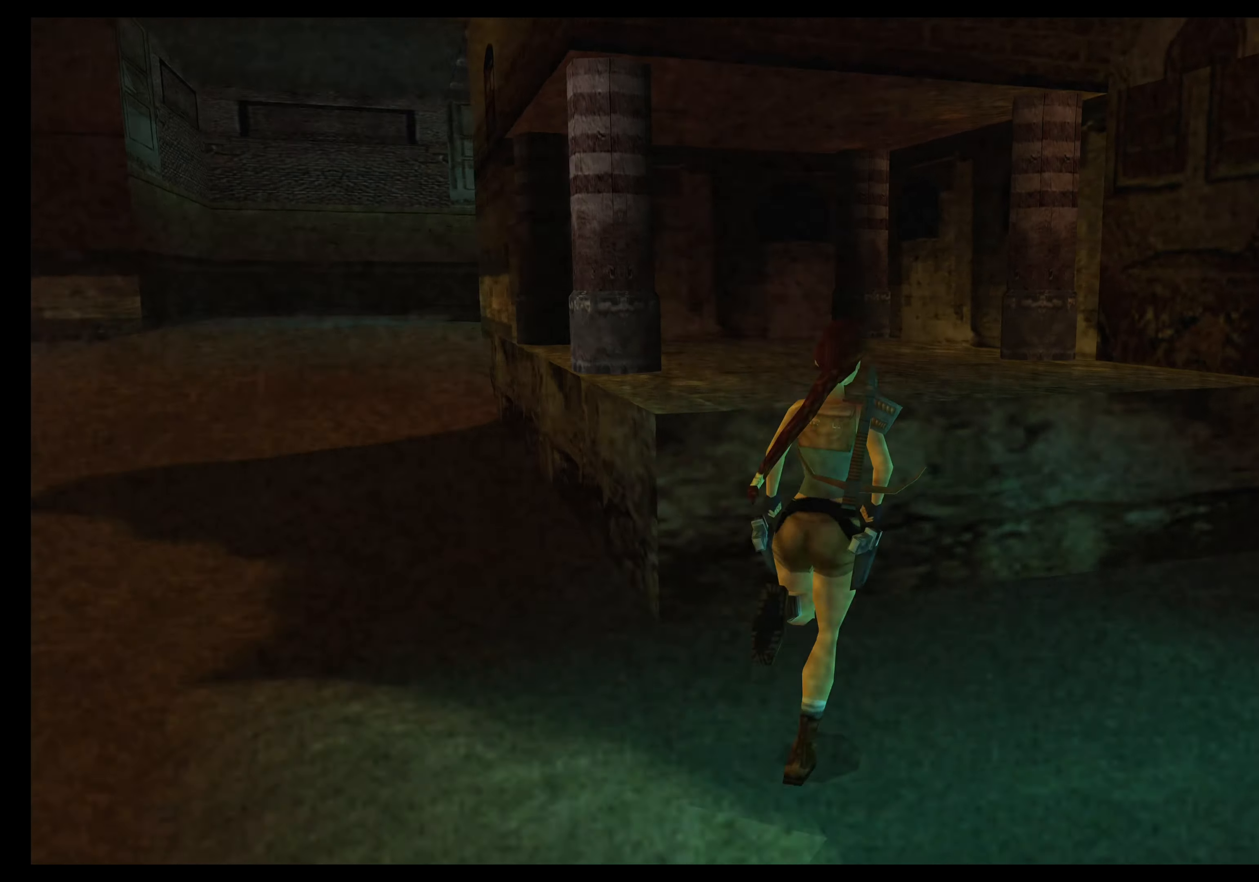
Gameplay with a controller (PlayStation layout); each line is a JSON object with the inputs held at the frame after it (dt_ms = milliseconds from this image to that frame). "events" lists button and stick changes between this image and that frame as [ms after this image, input, new state], when the widget could be followed in between. Not read: L2 L3 R2 R3 right_stick.
{"dt_ms": 500, "buttons": [], "left_stick": "up", "events": [[67, "left_stick", "up"]]}
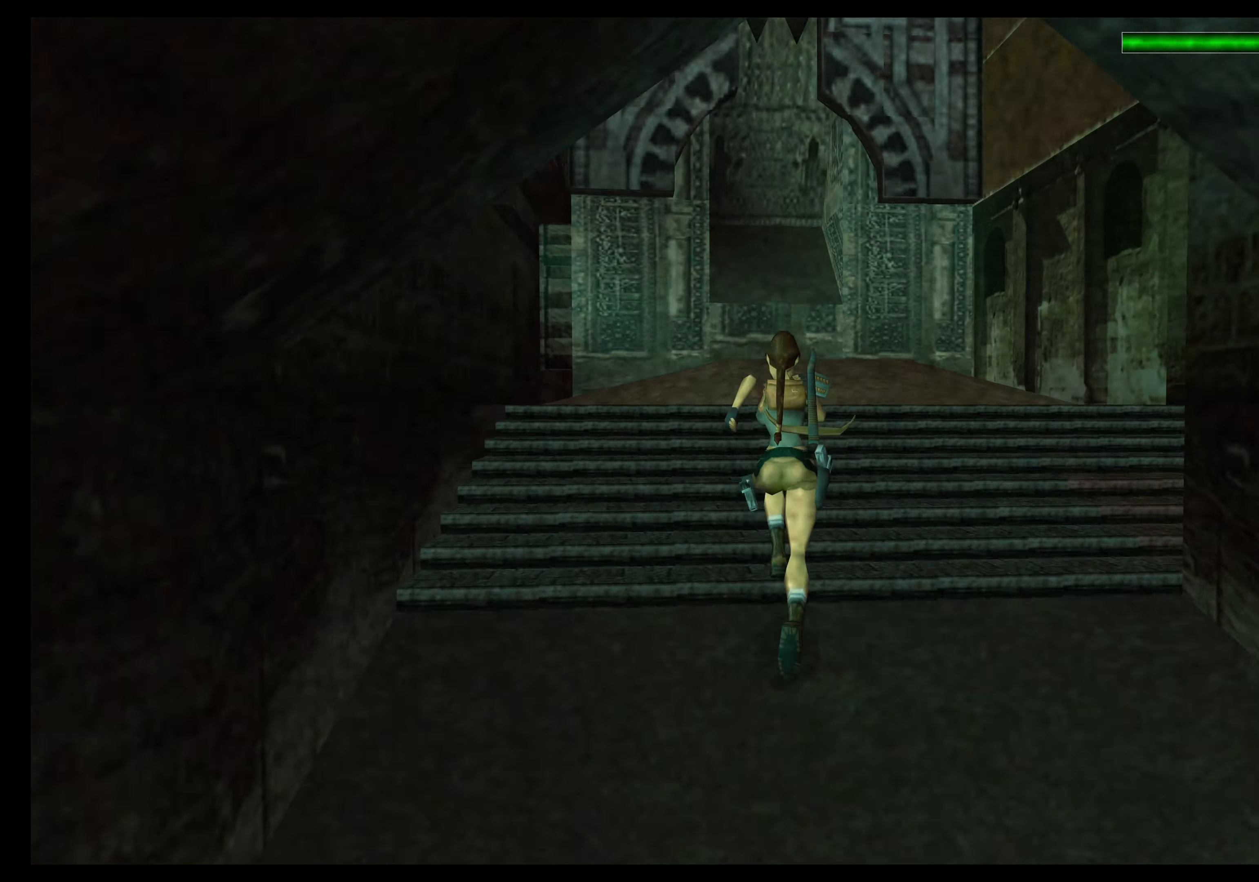
{"dt_ms": 500, "buttons": [], "left_stick": "center", "events": [[484, "left_stick", "center"]]}
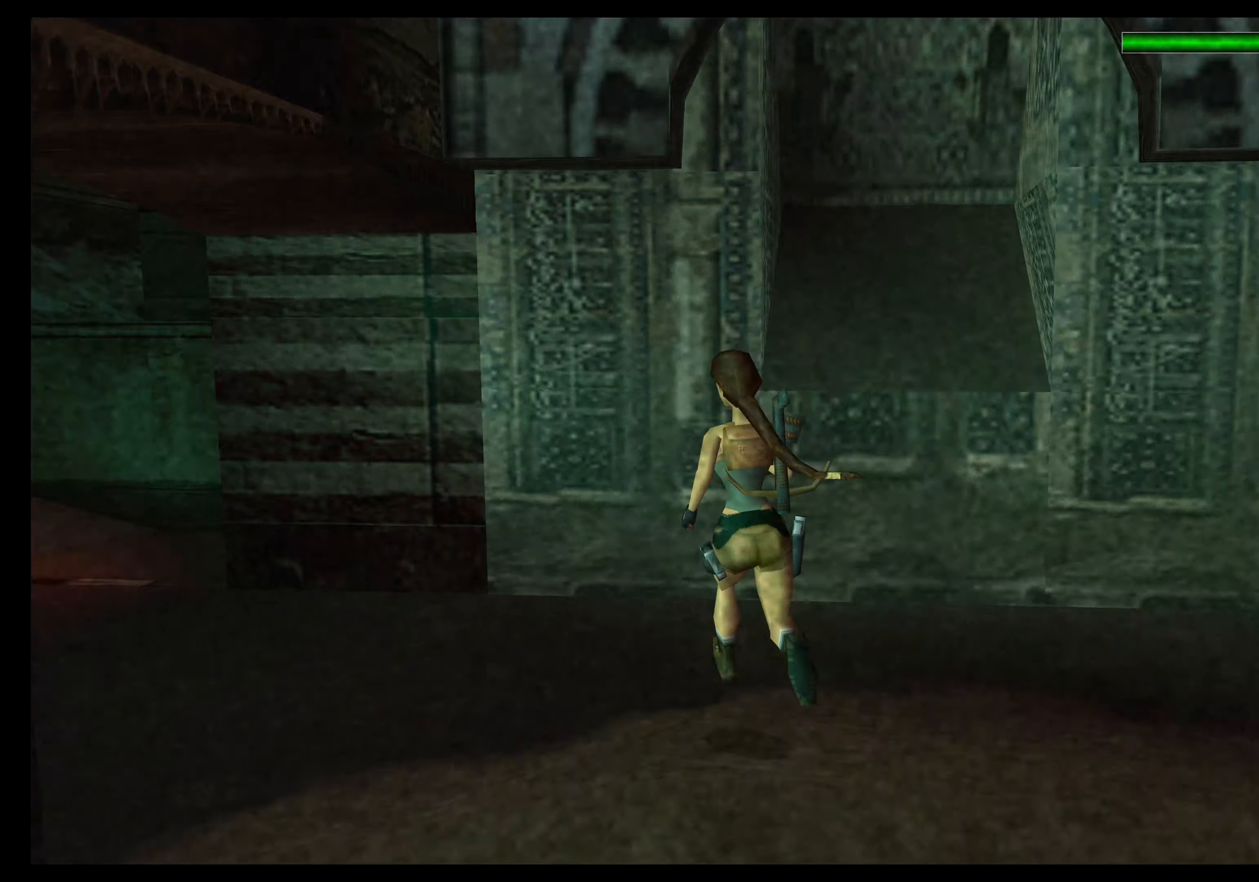
{"dt_ms": 500, "buttons": [], "left_stick": "up", "events": [[67, "left_stick", "up-left"], [217, "left_stick", "center"], [400, "left_stick", "up"]]}
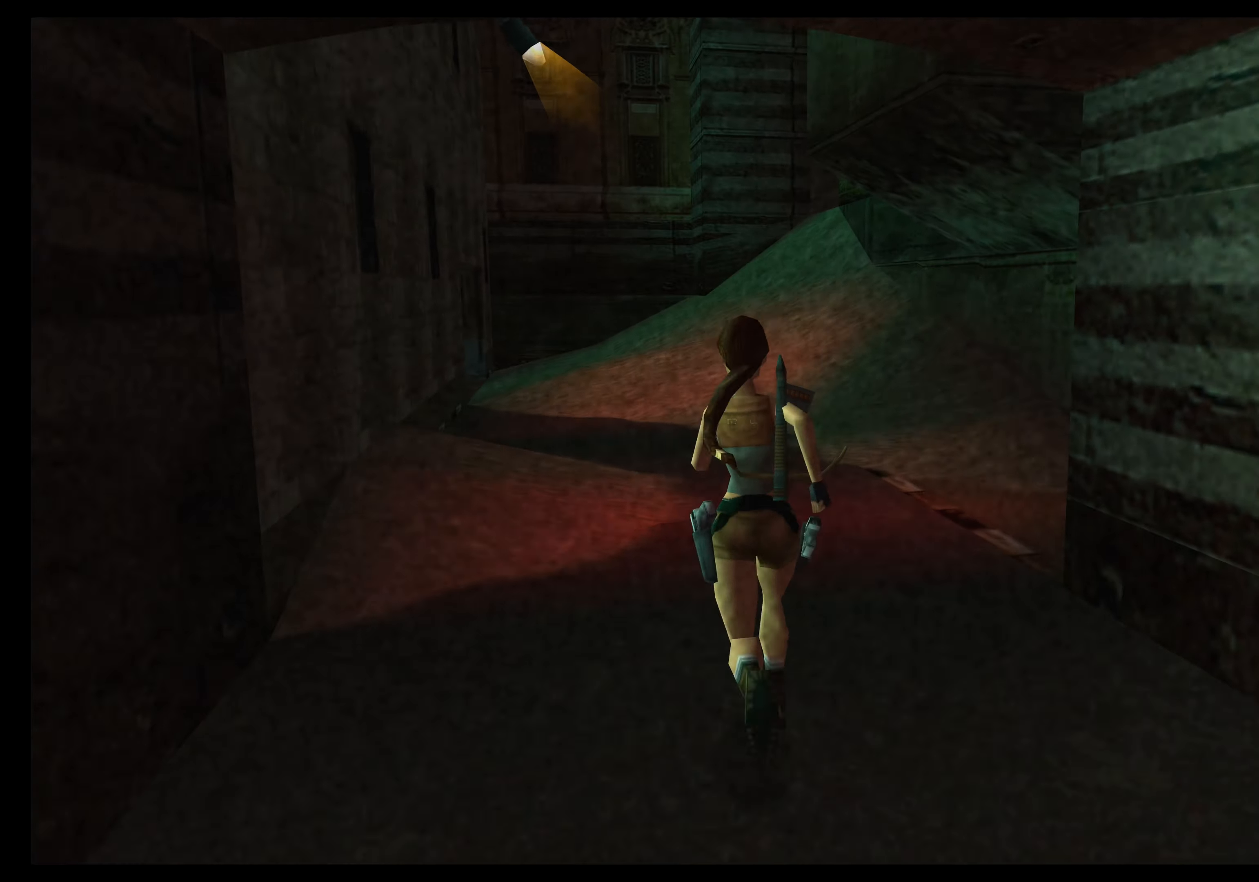
{"dt_ms": 500, "buttons": [], "left_stick": "up", "events": []}
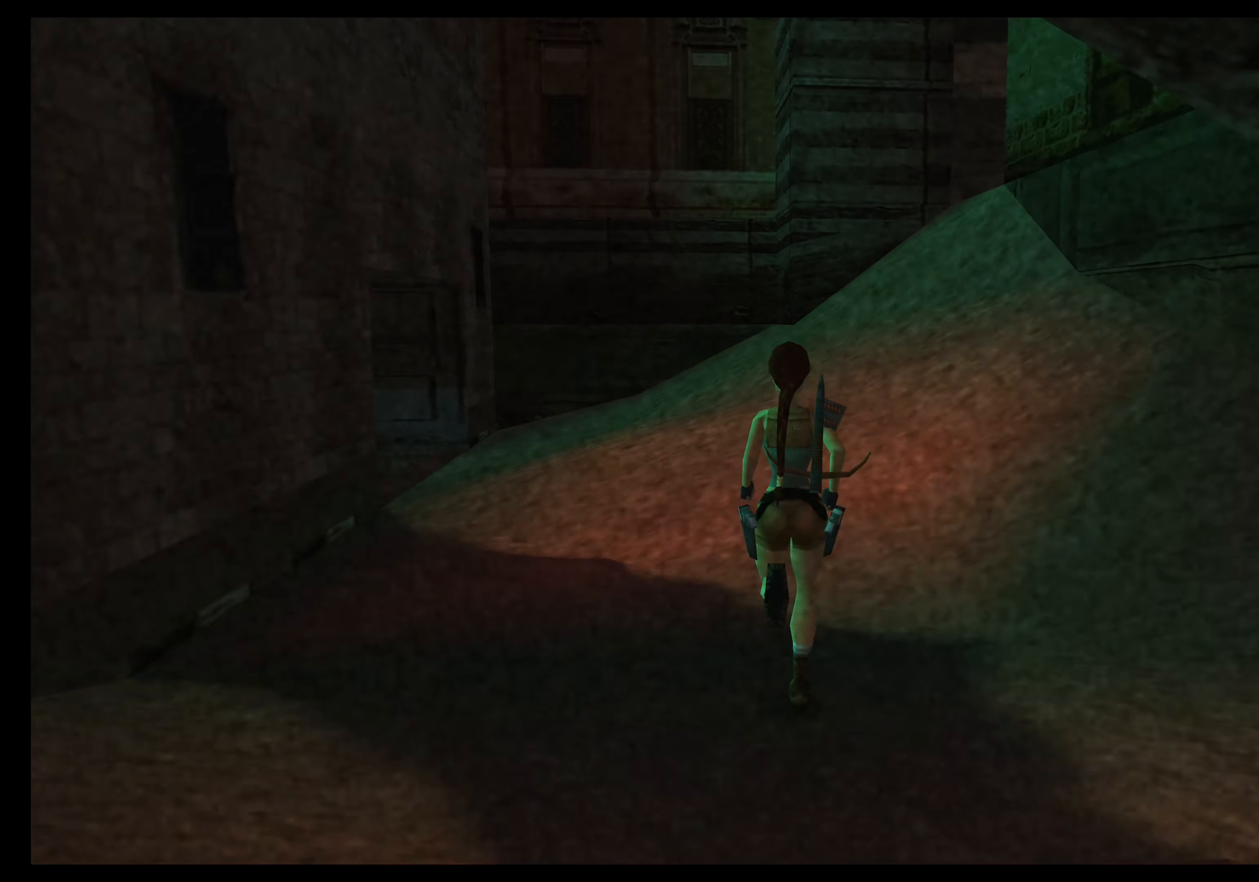
{"dt_ms": 500, "buttons": [], "left_stick": "up-right", "events": [[417, "left_stick", "up-right"]]}
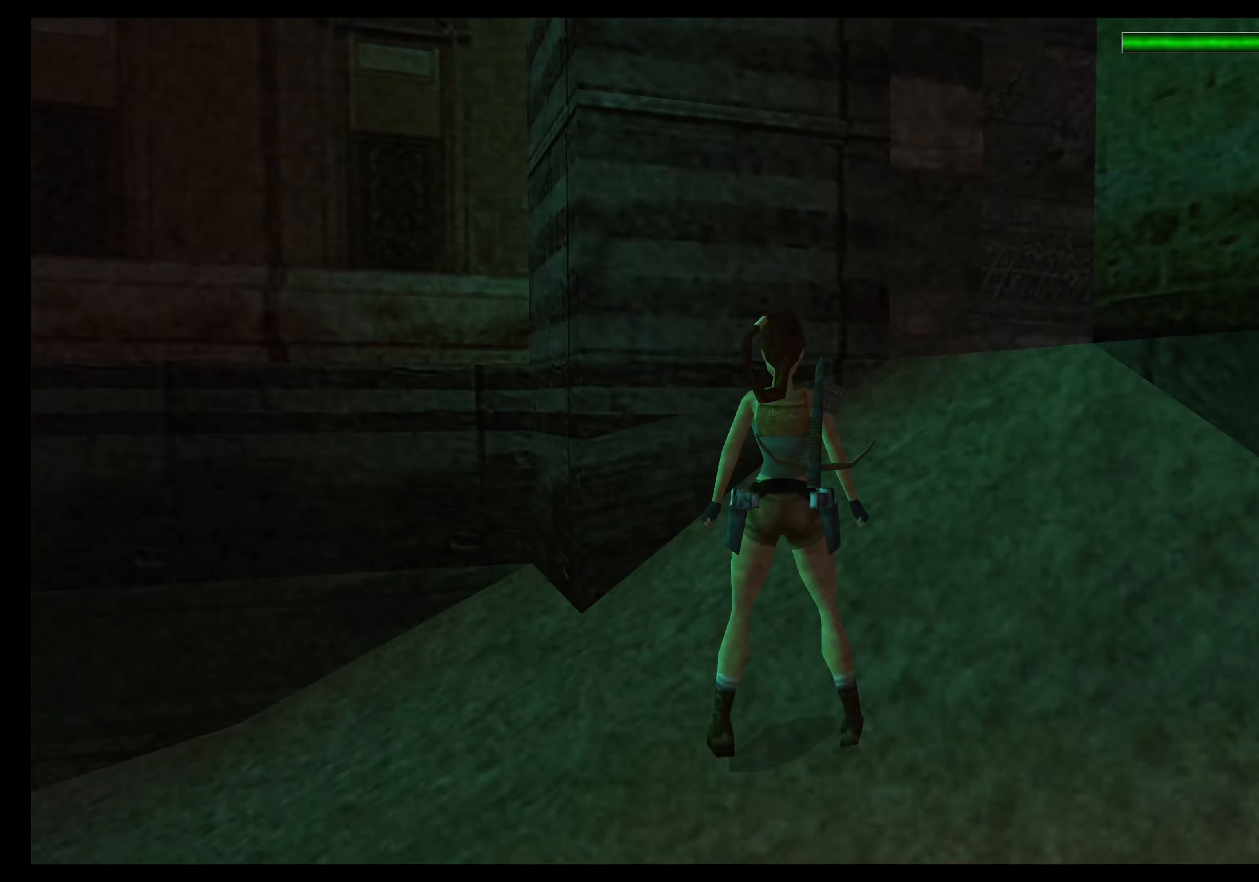
{"dt_ms": 500, "buttons": [], "left_stick": "up", "events": [[134, "left_stick", "center"], [500, "left_stick", "up"]]}
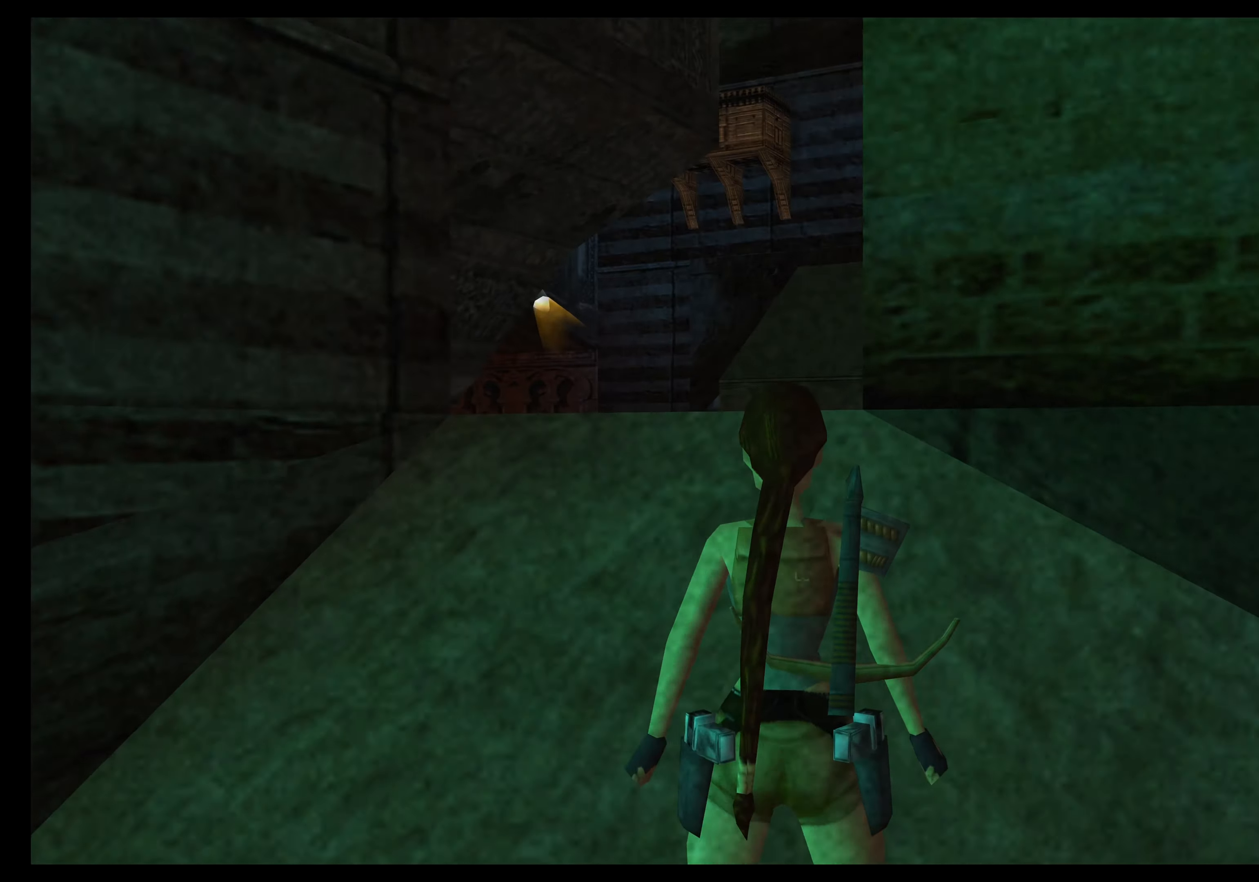
{"dt_ms": 500, "buttons": [], "left_stick": "center", "events": [[117, "left_stick", "center"], [267, "left_stick", "down"], [334, "left_stick", "center"]]}
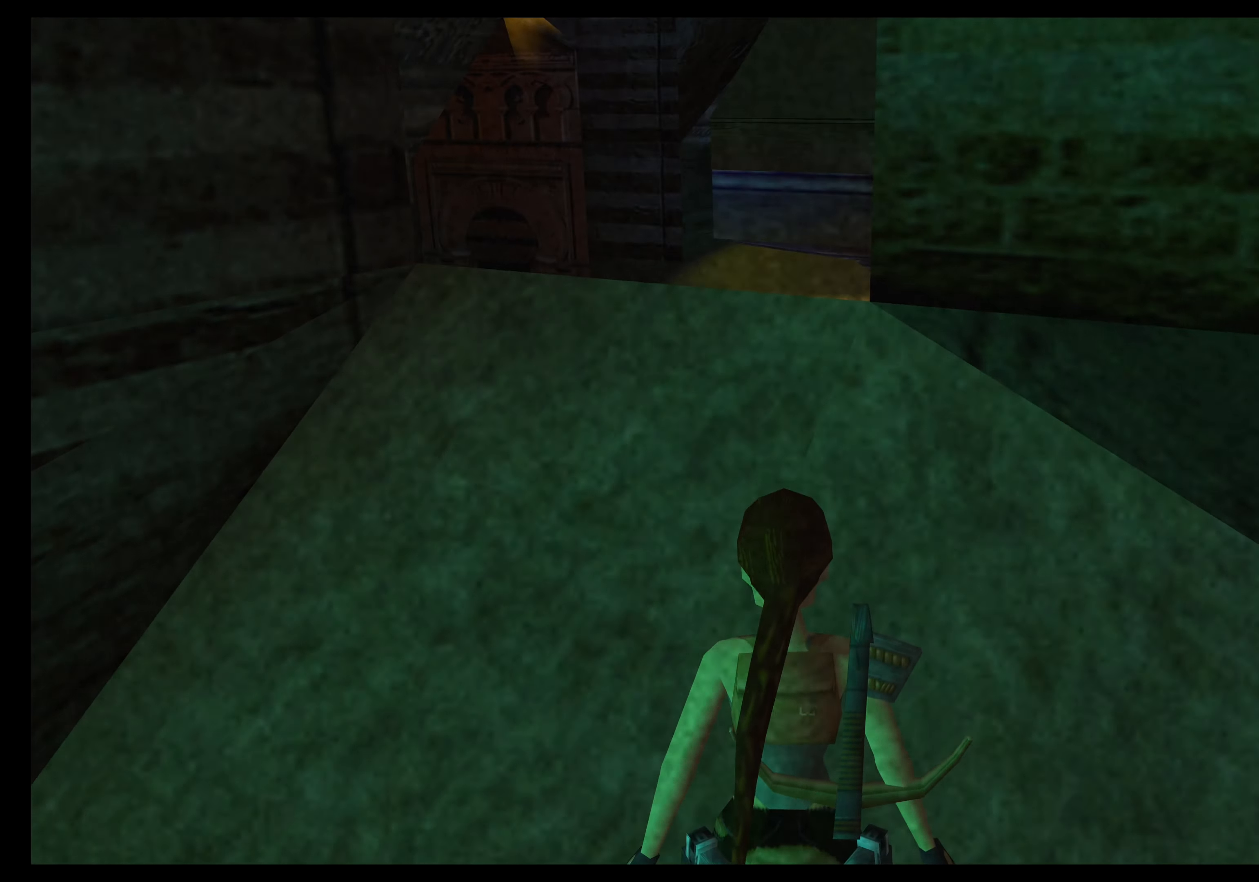
{"dt_ms": 500, "buttons": [], "left_stick": "right", "events": [[117, "left_stick", "left"], [250, "left_stick", "center"], [450, "left_stick", "right"]]}
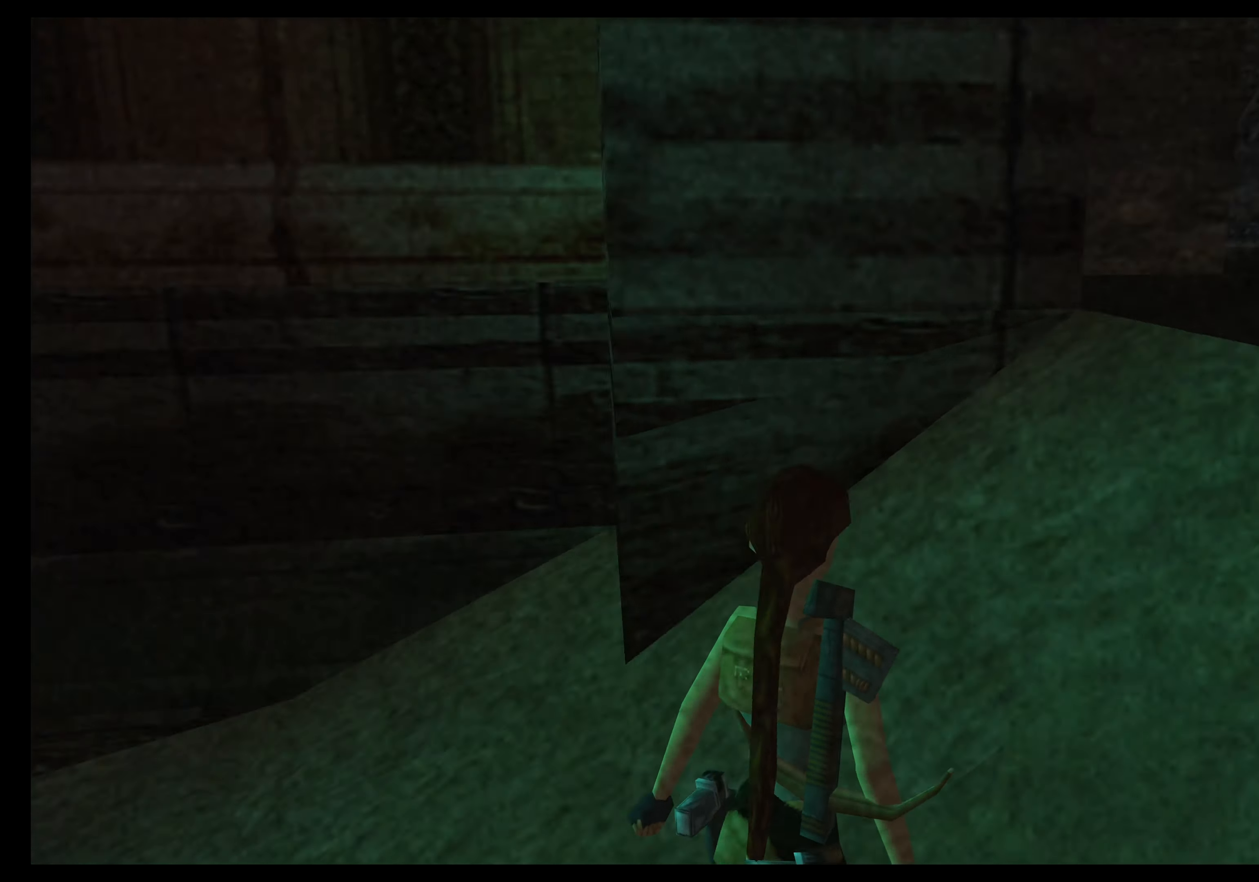
{"dt_ms": 500, "buttons": [], "left_stick": "center", "events": [[50, "left_stick", "center"], [234, "left_stick", "up"], [300, "left_stick", "center"], [367, "left_stick", "down"], [484, "left_stick", "center"]]}
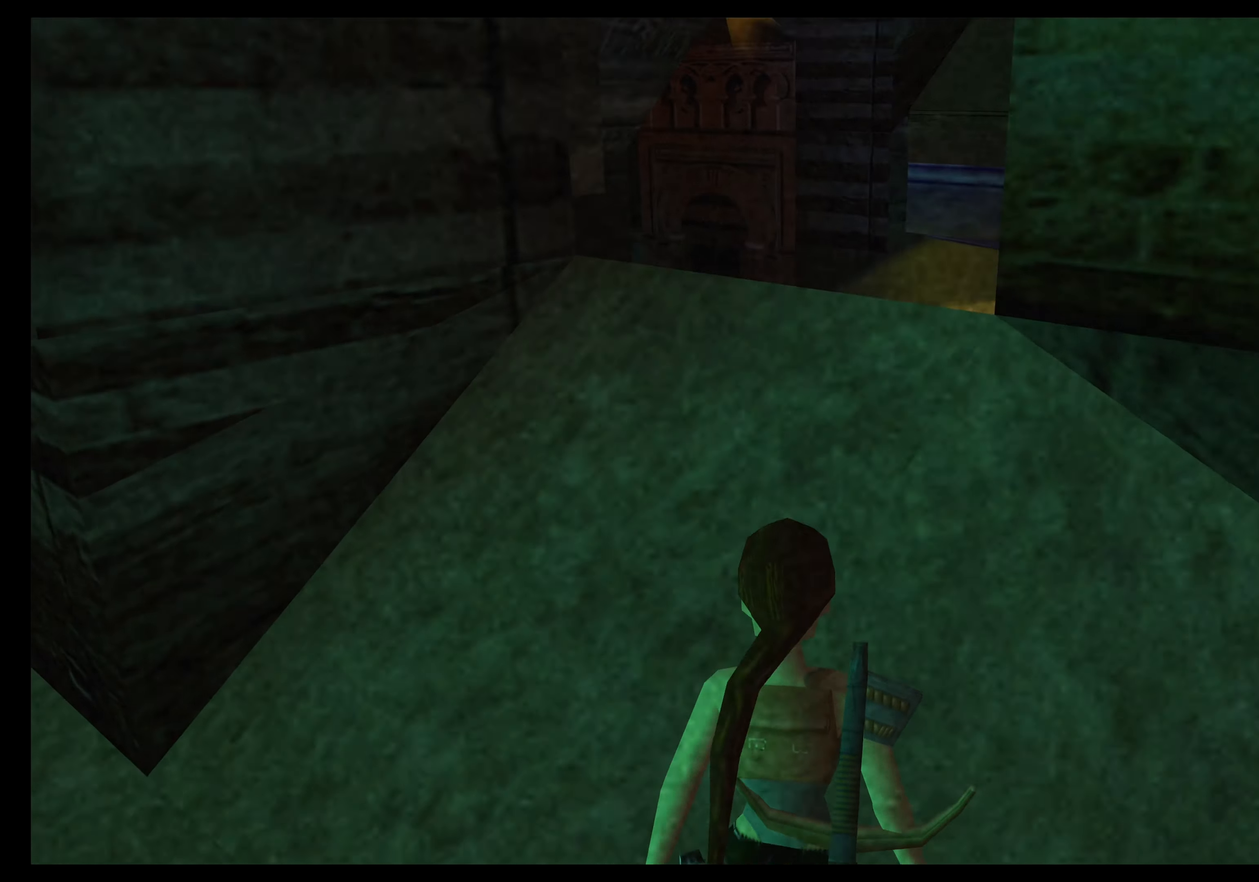
{"dt_ms": 500, "buttons": [], "left_stick": "center", "events": [[217, "left_stick", "left"], [450, "left_stick", "center"]]}
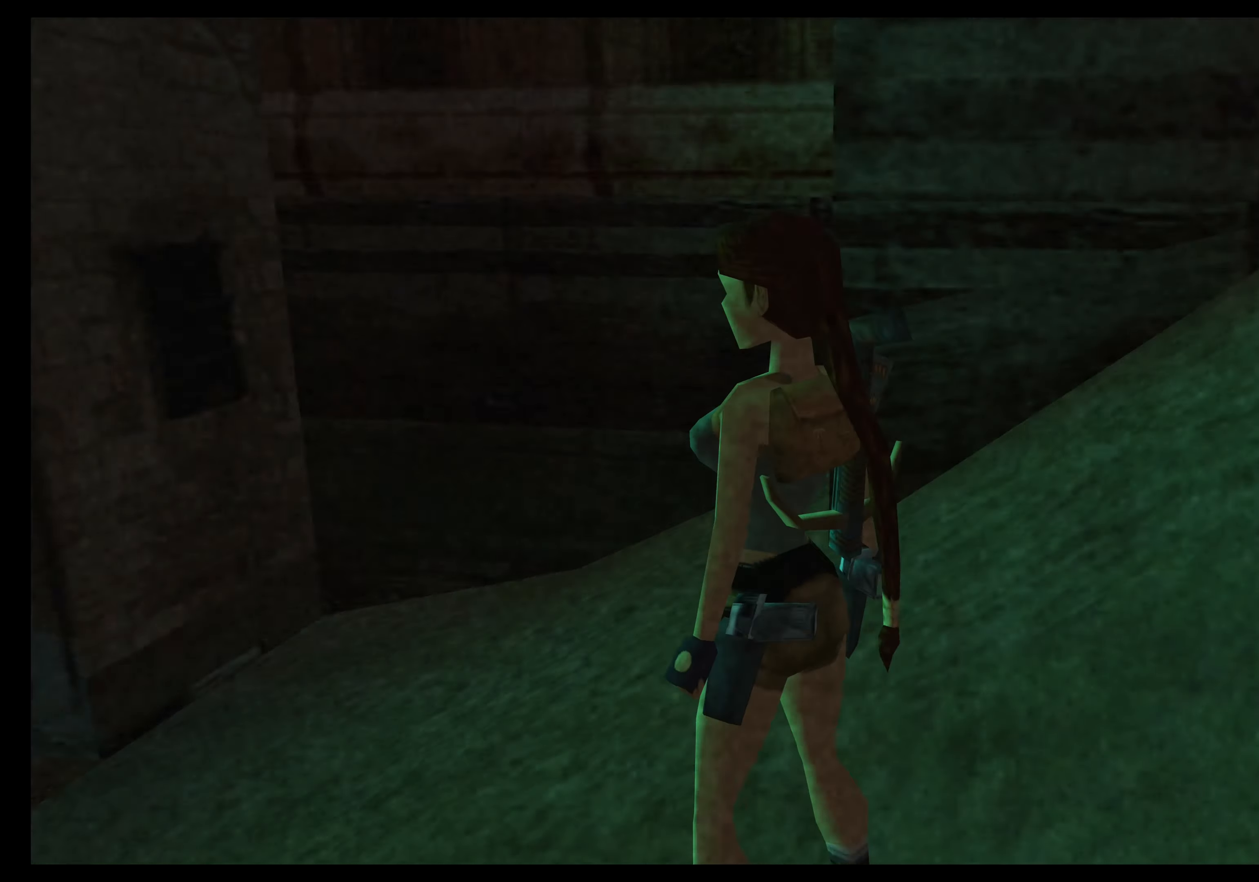
{"dt_ms": 500, "buttons": [], "left_stick": "up", "events": [[217, "left_stick", "down-right"], [317, "left_stick", "center"], [450, "left_stick", "up"]]}
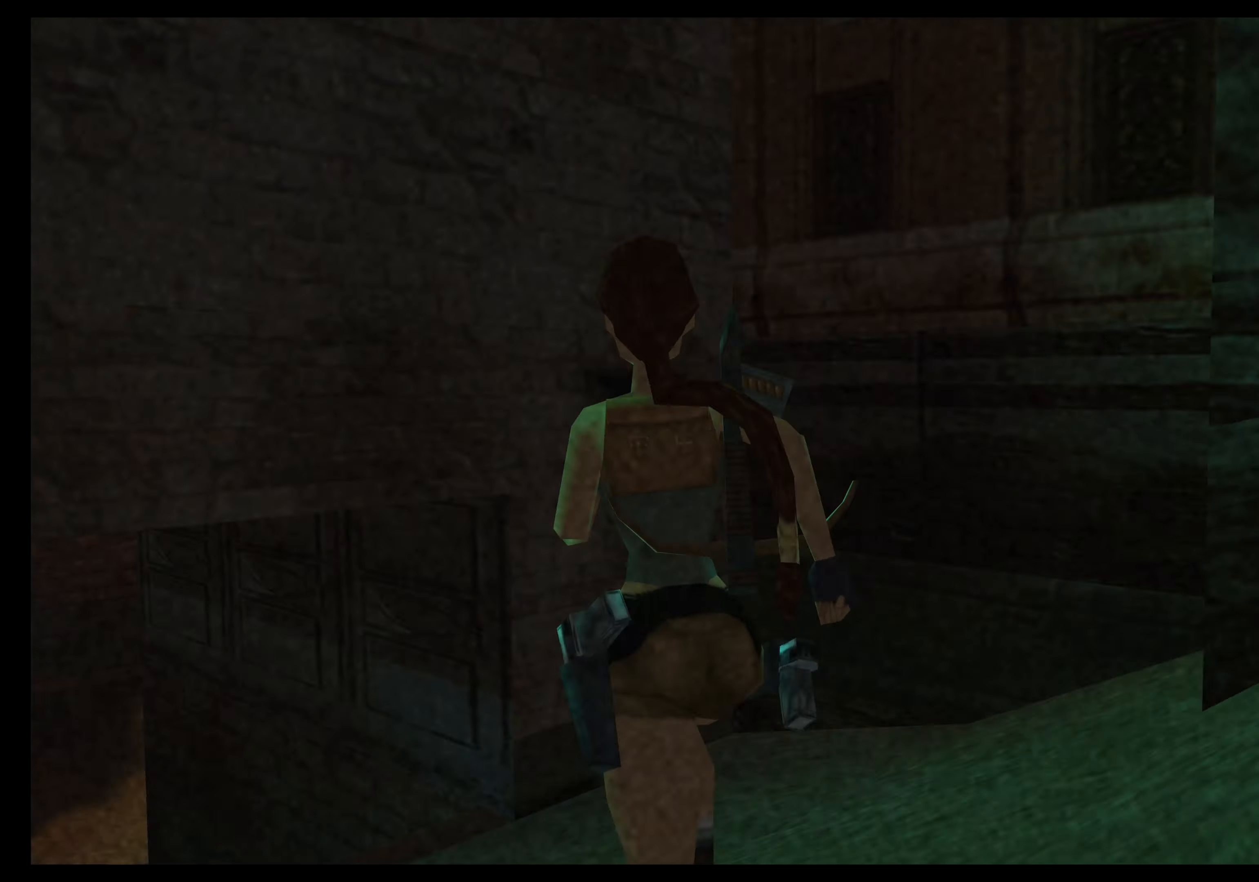
{"dt_ms": 500, "buttons": [], "left_stick": "center"}
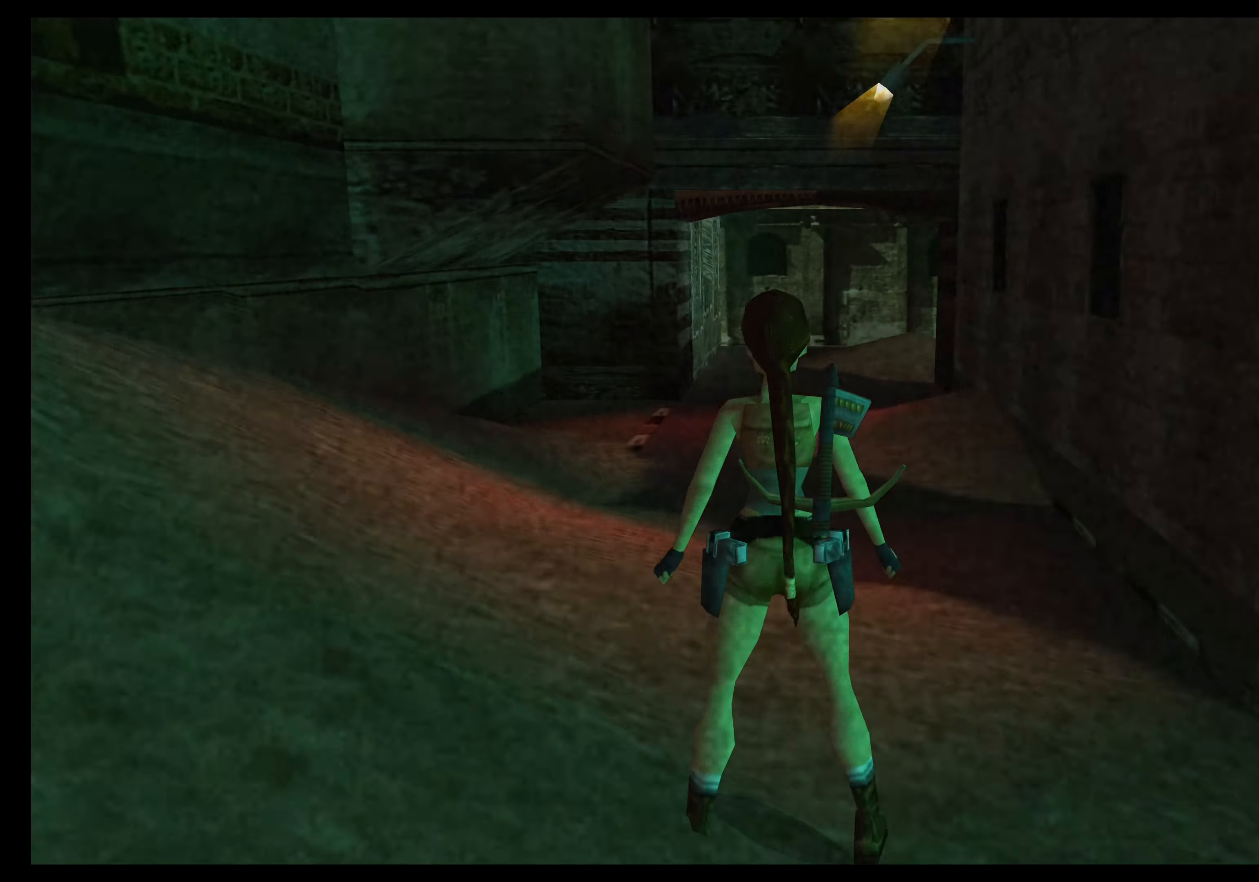
{"dt_ms": 500, "buttons": [], "left_stick": "up", "events": [[150, "left_stick", "down-left"], [216, "left_stick", "center"], [483, "left_stick", "up"]]}
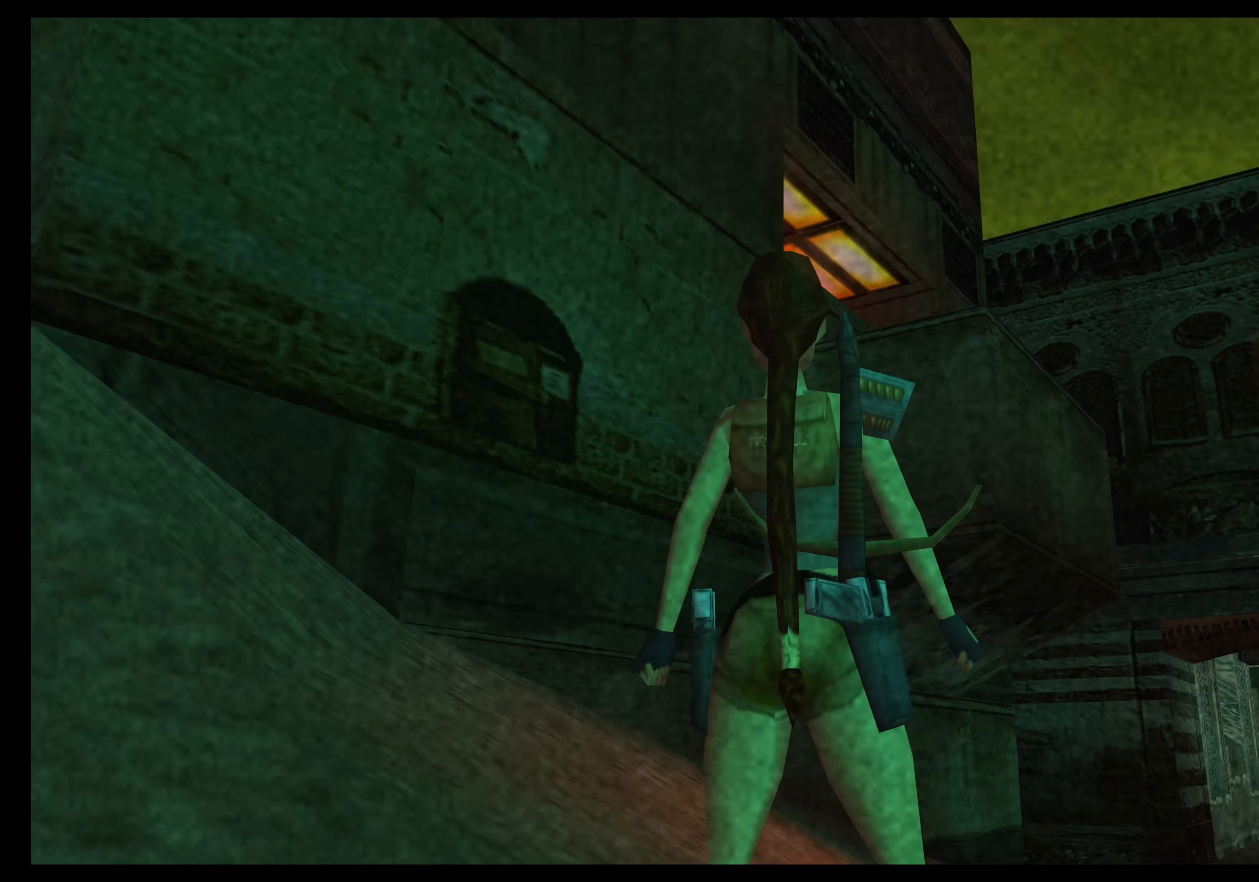
{"dt_ms": 500, "buttons": [], "left_stick": "center", "events": [[33, "left_stick", "center"]]}
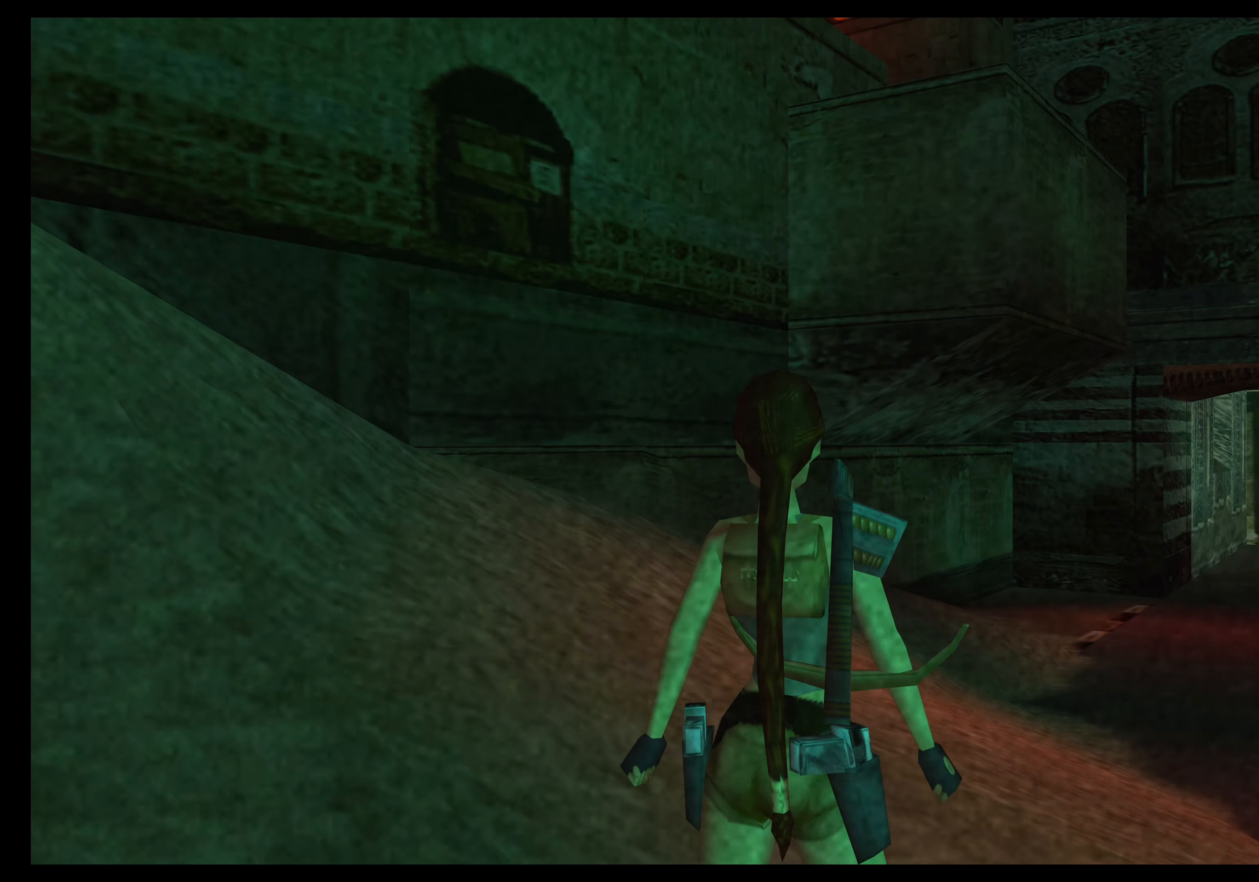
{"dt_ms": 500, "buttons": [], "left_stick": "right", "events": [[200, "left_stick", "left"], [333, "left_stick", "center"], [483, "left_stick", "right"]]}
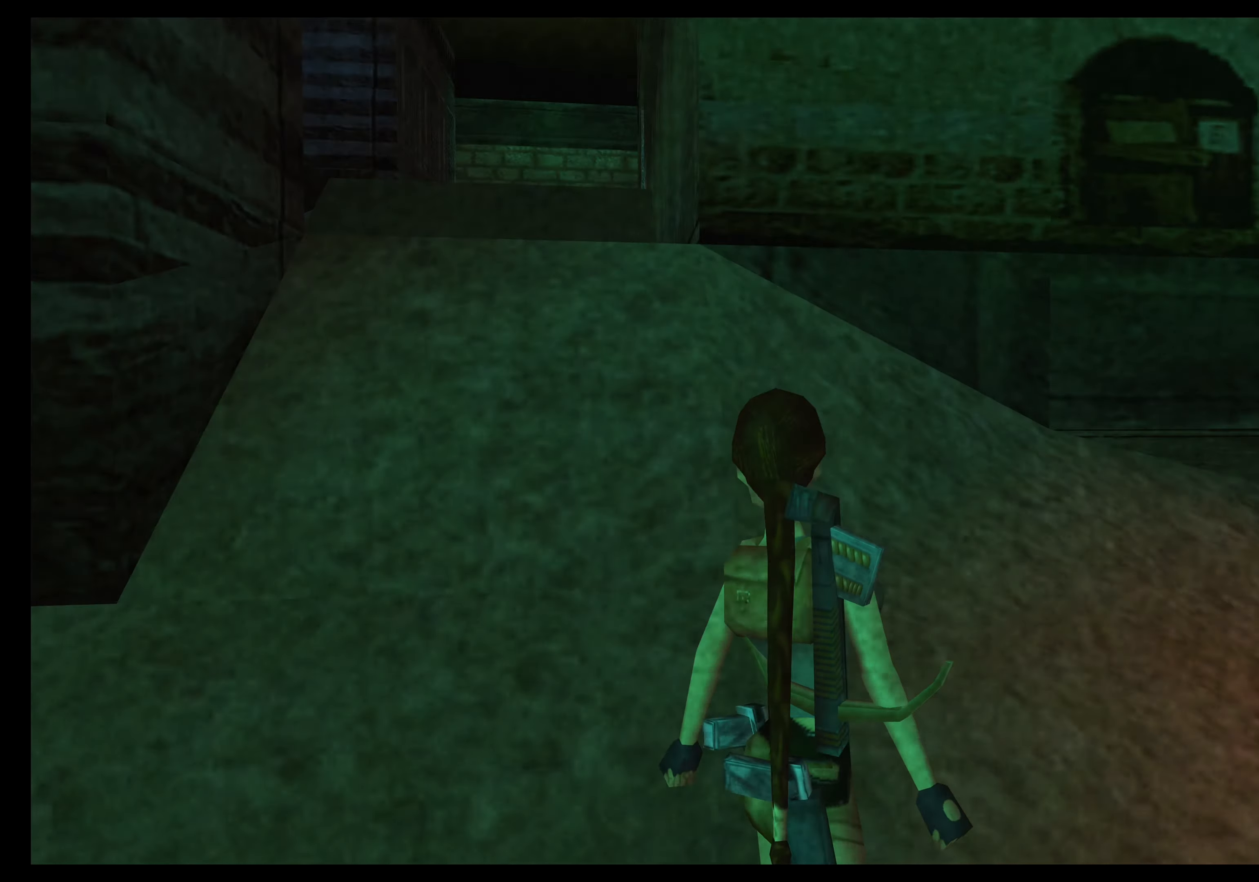
{"dt_ms": 500, "buttons": [], "left_stick": "left"}
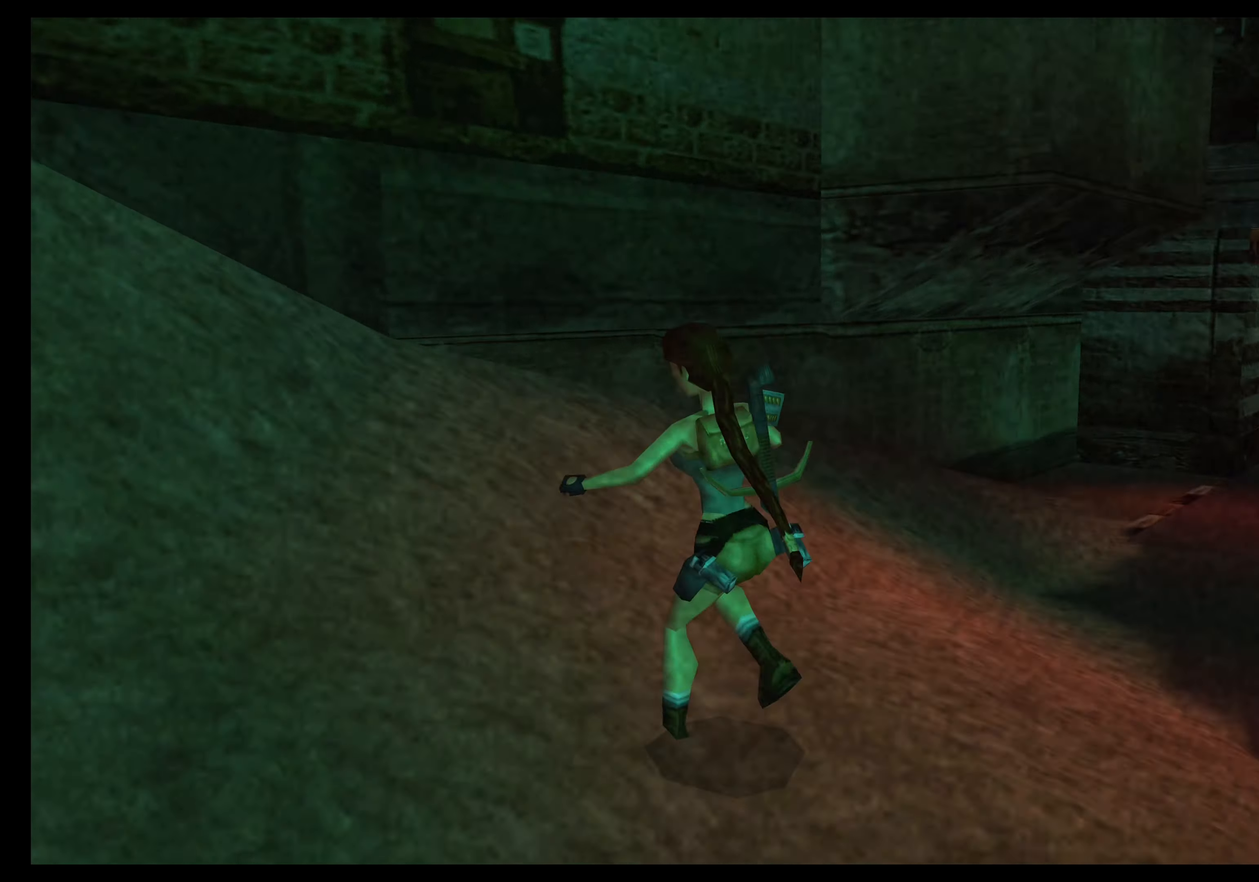
{"dt_ms": 500, "buttons": [], "left_stick": "up", "events": [[83, "left_stick", "center"], [133, "left_stick", "up"], [150, "SQUARE", "down"], [500, "SQUARE", "up"]]}
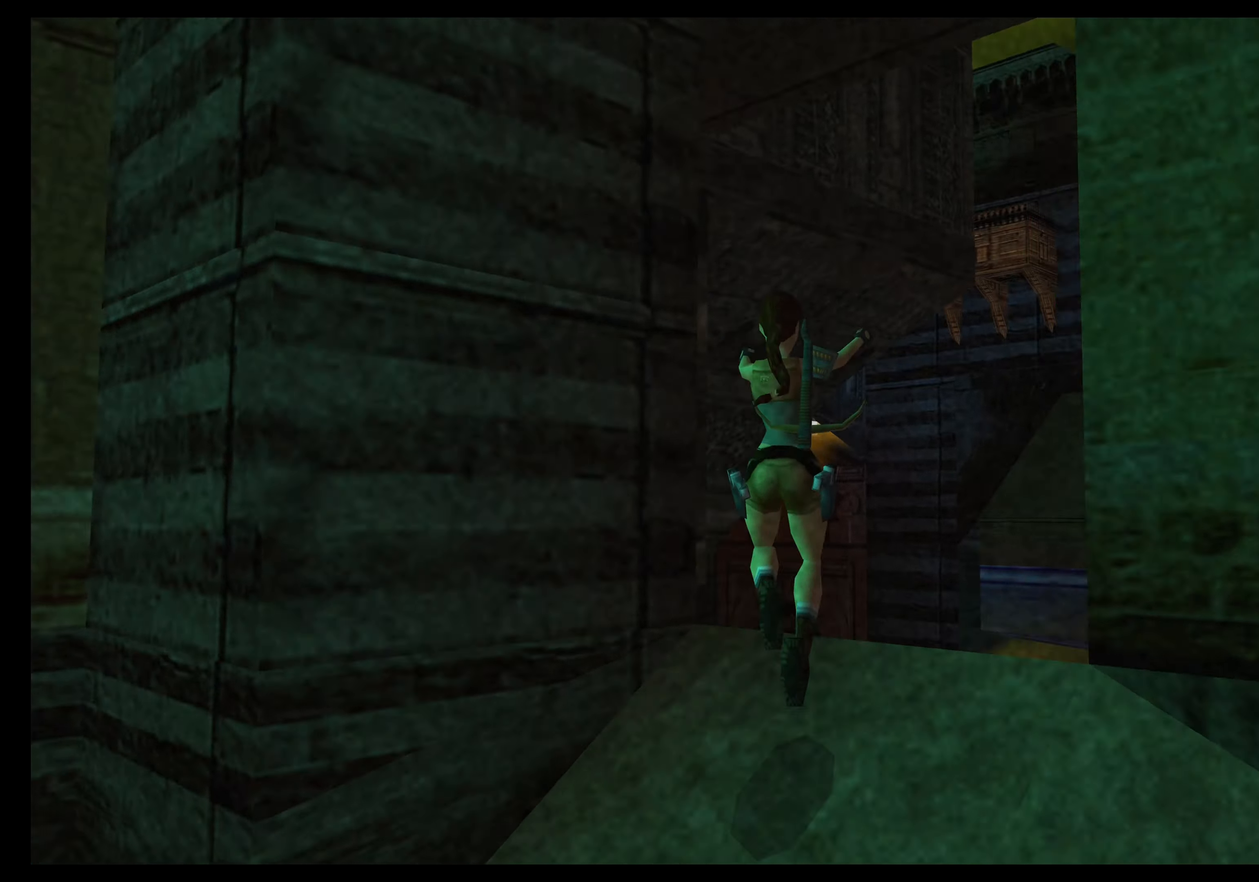
{"dt_ms": 500, "buttons": [], "left_stick": "right", "events": [[33, "left_stick", "center"], [333, "left_stick", "up-right"], [416, "left_stick", "right"]]}
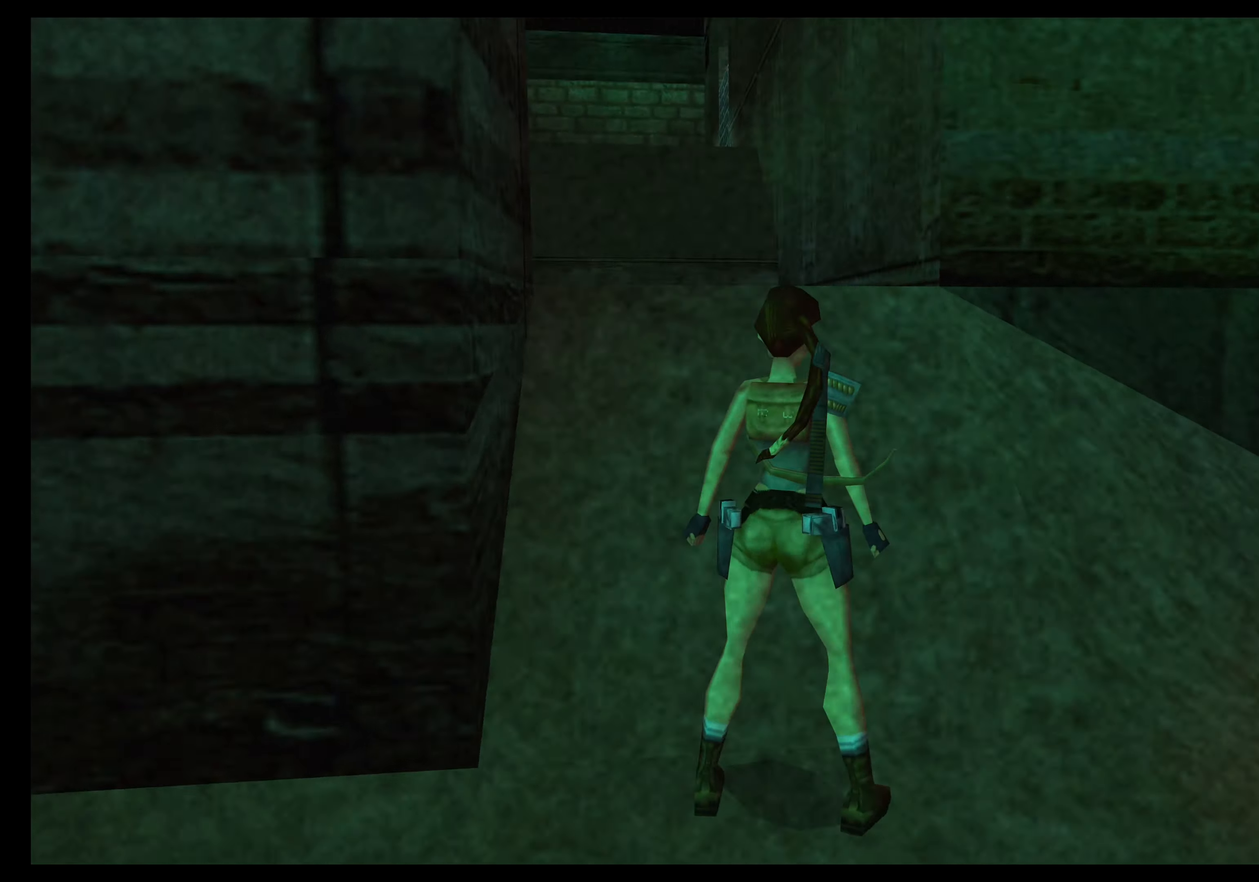
{"dt_ms": 500, "buttons": [], "left_stick": "center", "events": [[33, "left_stick", "center"], [233, "left_stick", "down-left"], [300, "left_stick", "center"], [383, "left_stick", "up"], [450, "left_stick", "center"]]}
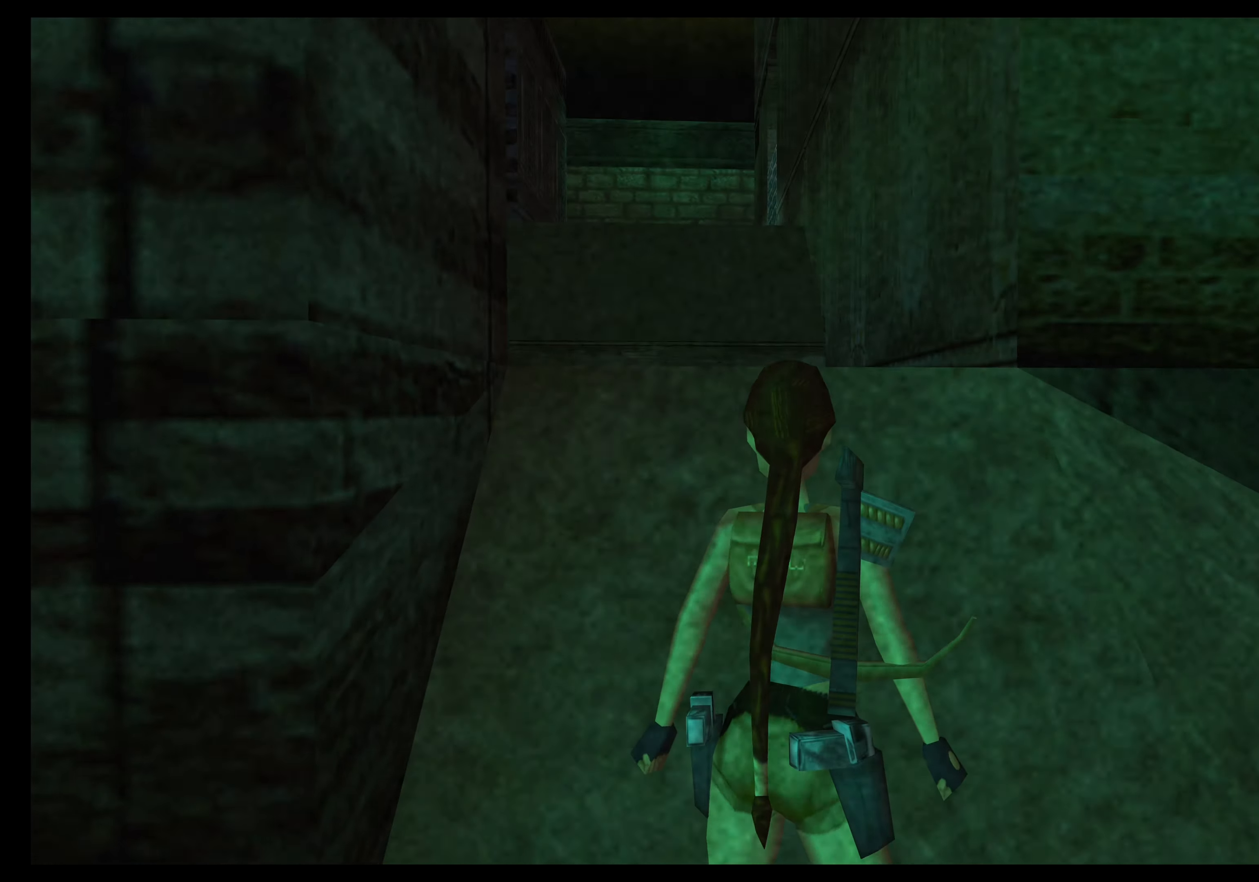
{"dt_ms": 500, "buttons": [], "left_stick": "center", "events": [[283, "left_stick", "right"], [433, "left_stick", "center"]]}
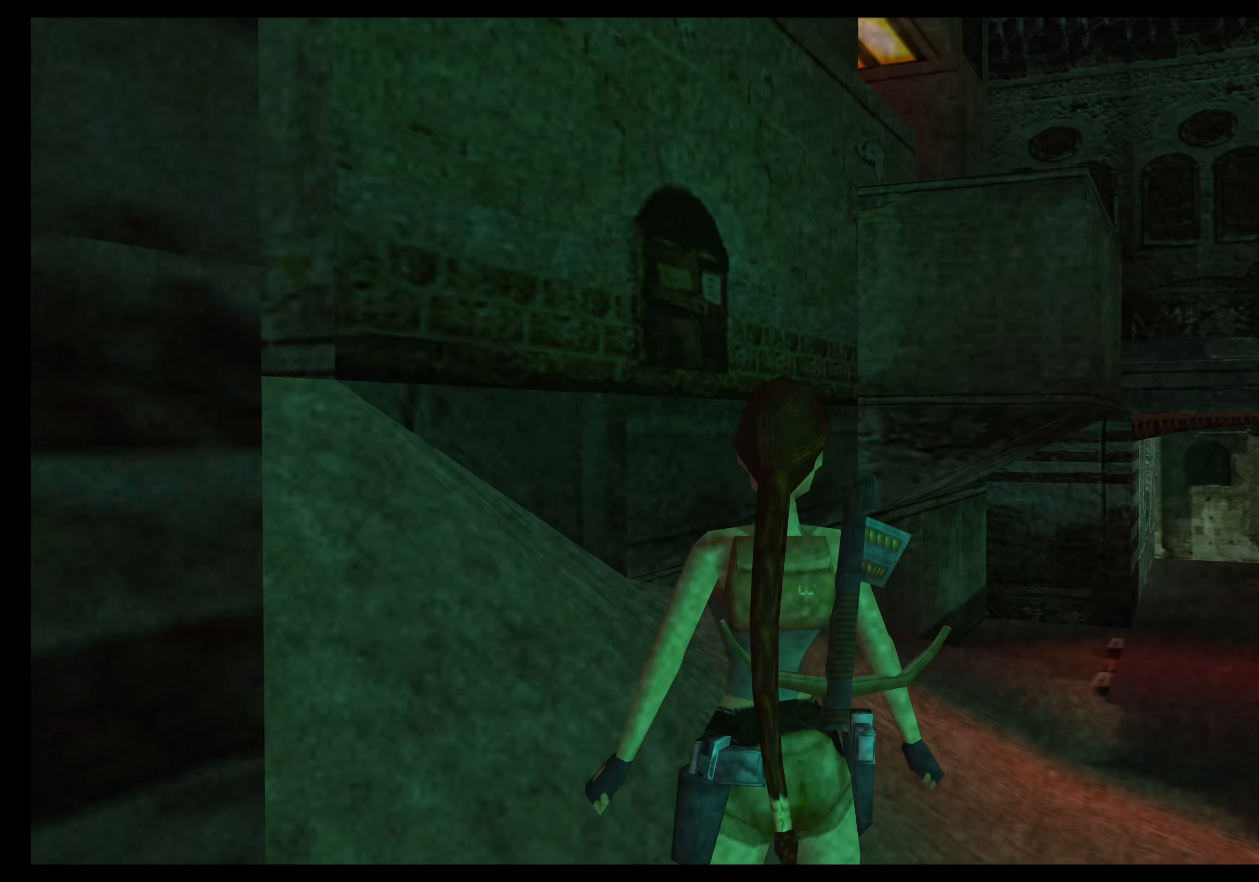
{"dt_ms": 500, "buttons": [], "left_stick": "up", "events": [[133, "left_stick", "down-right"], [200, "left_stick", "center"], [483, "left_stick", "up"]]}
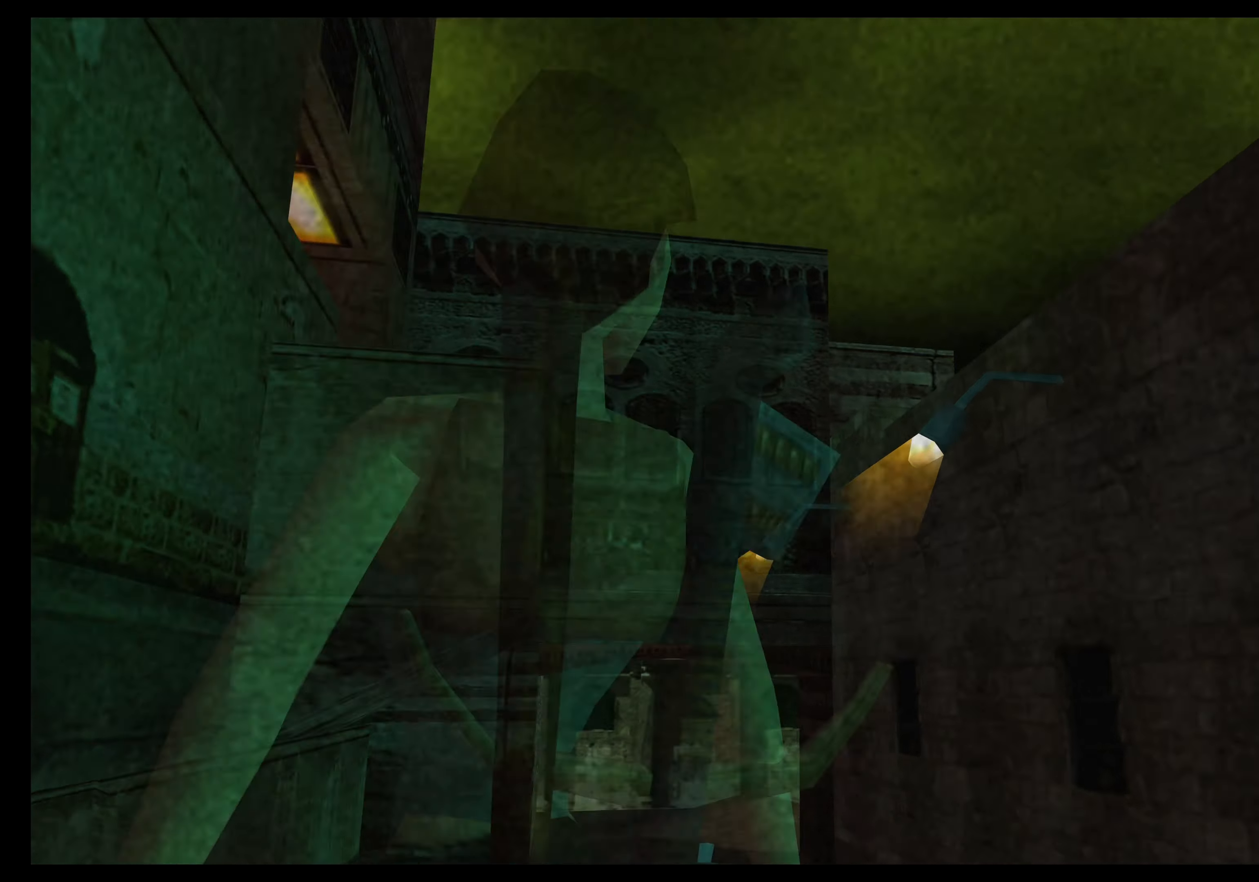
{"dt_ms": 500, "buttons": [], "left_stick": "up-right", "events": [[33, "left_stick", "center"], [366, "left_stick", "up"], [416, "left_stick", "up-right"]]}
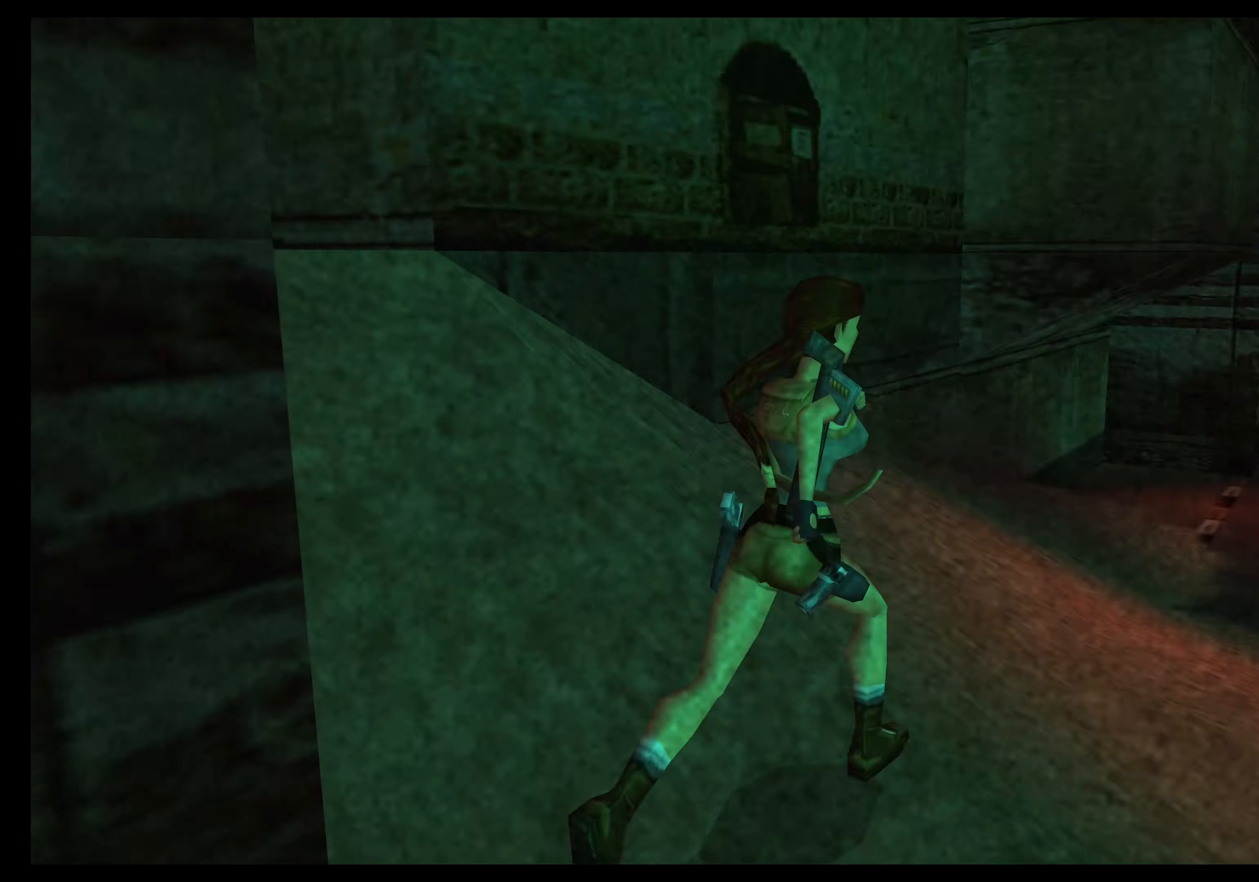
{"dt_ms": 500, "buttons": [], "left_stick": "up", "events": [[50, "left_stick", "center"], [233, "left_stick", "up-right"], [383, "left_stick", "up"]]}
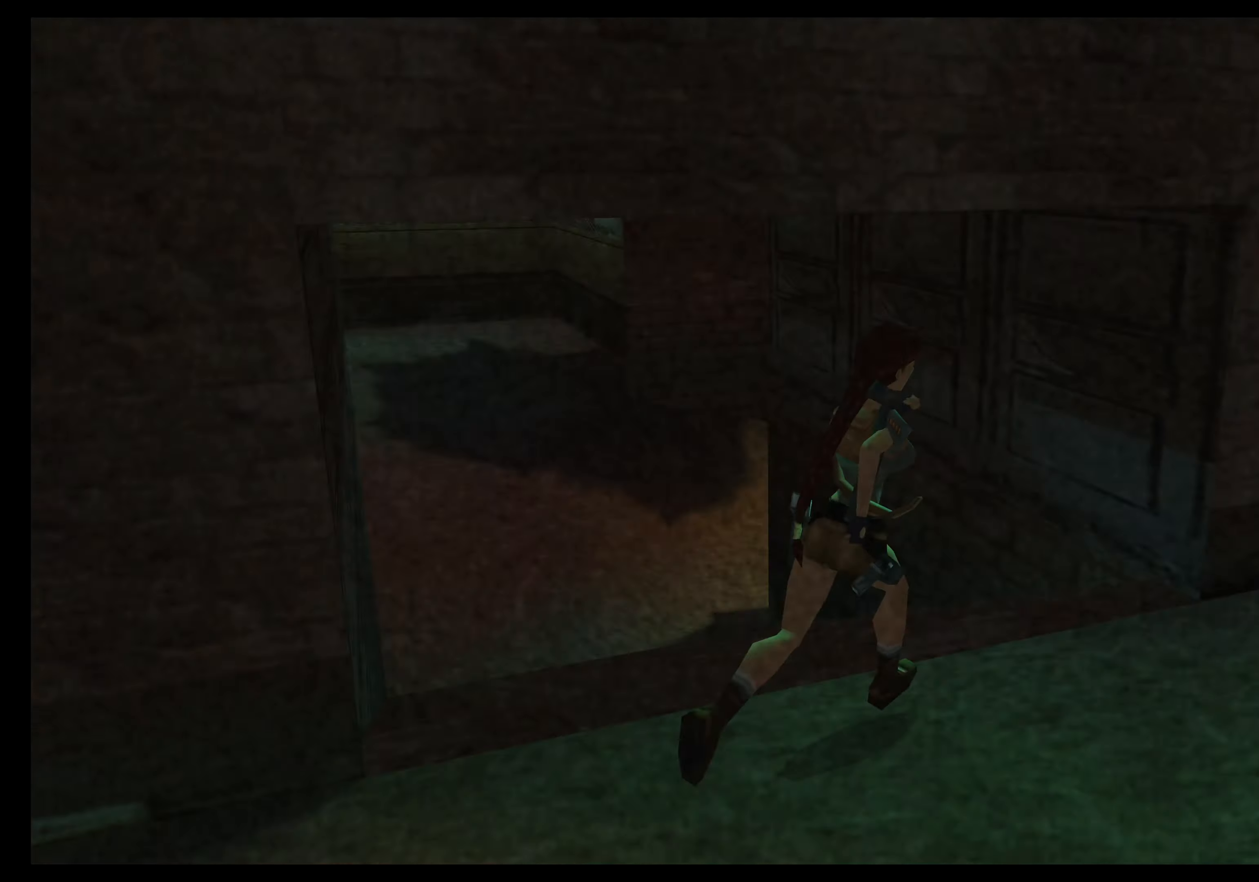
{"dt_ms": 500, "buttons": ["SQUARE"], "left_stick": "up"}
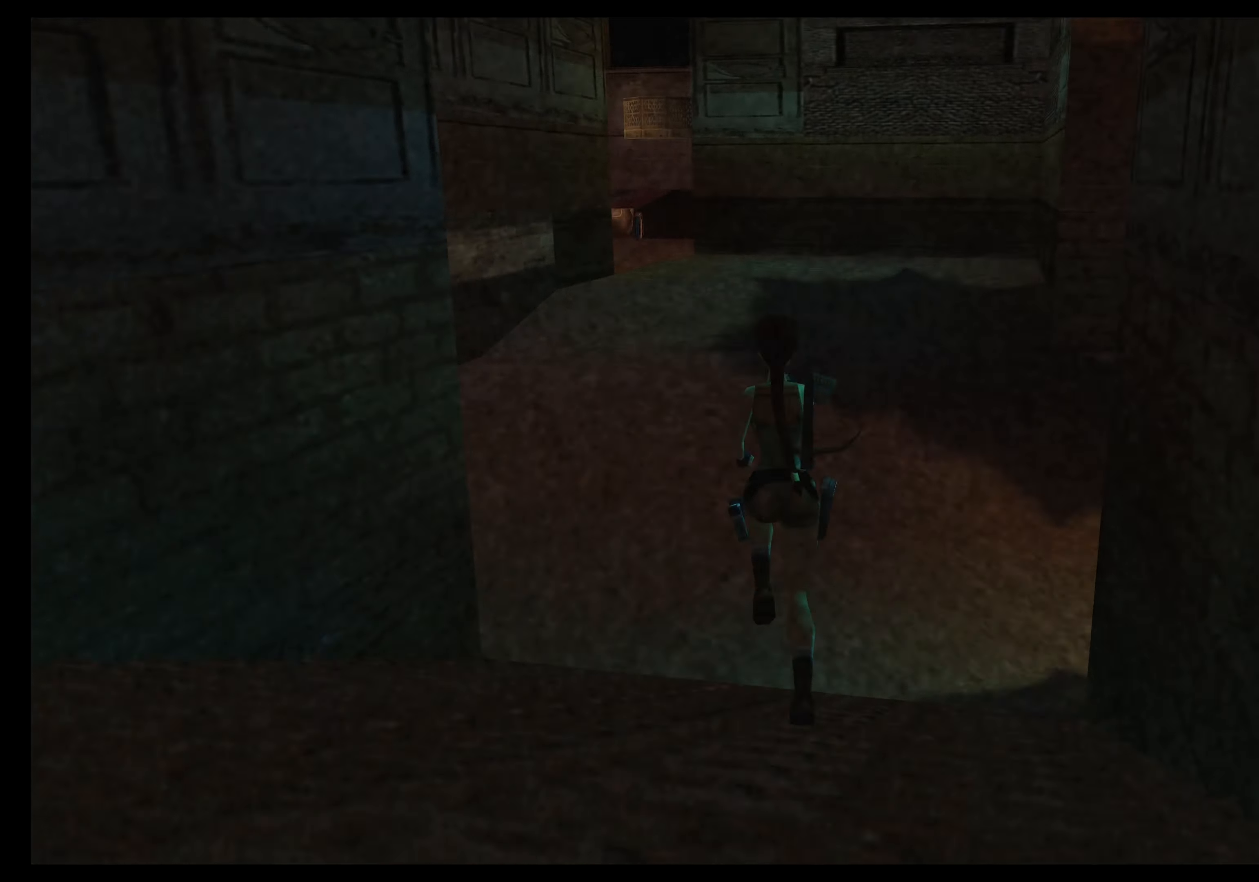
{"dt_ms": 1000, "buttons": [], "left_stick": "left"}
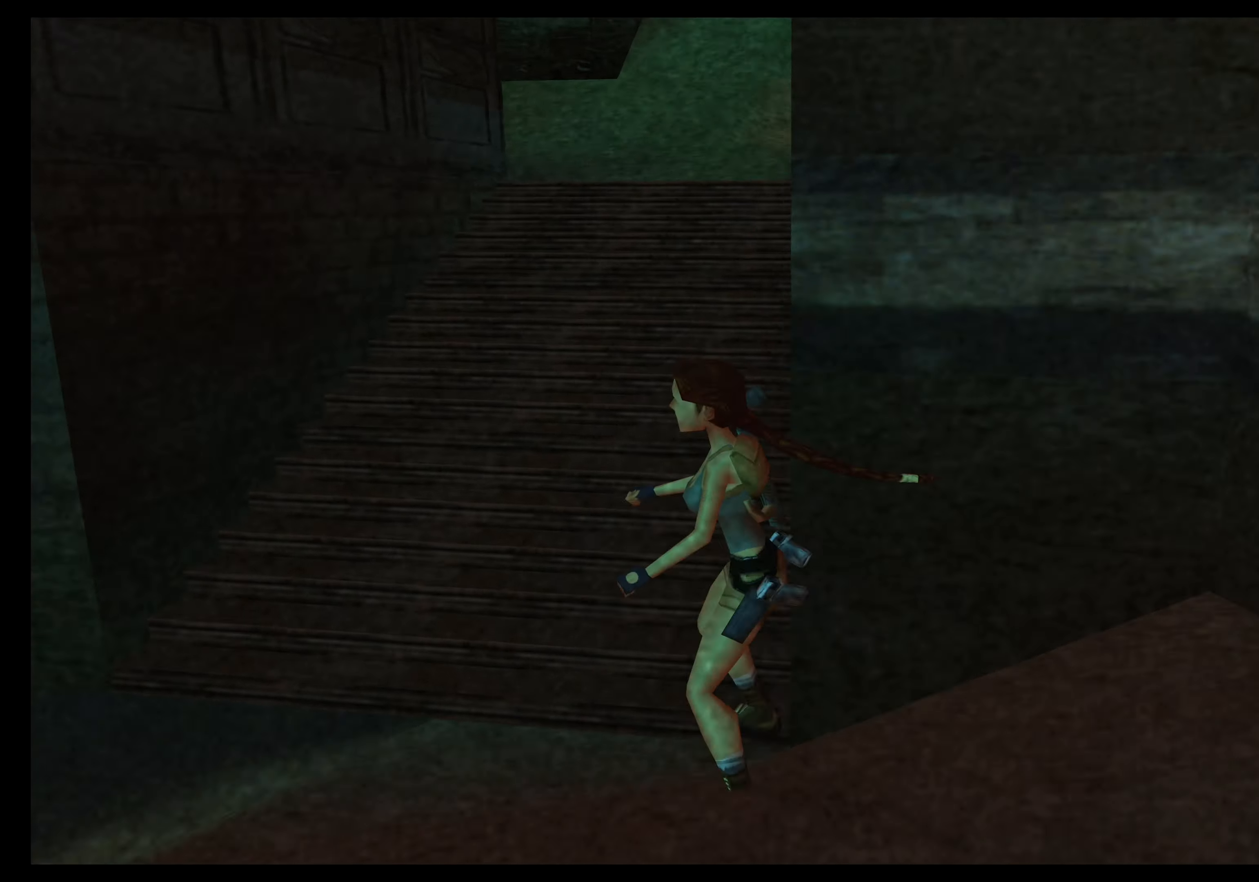
{"dt_ms": 500, "buttons": [], "left_stick": "center", "events": [[33, "left_stick", "center"], [283, "left_stick", "up"], [433, "left_stick", "right"], [483, "left_stick", "center"]]}
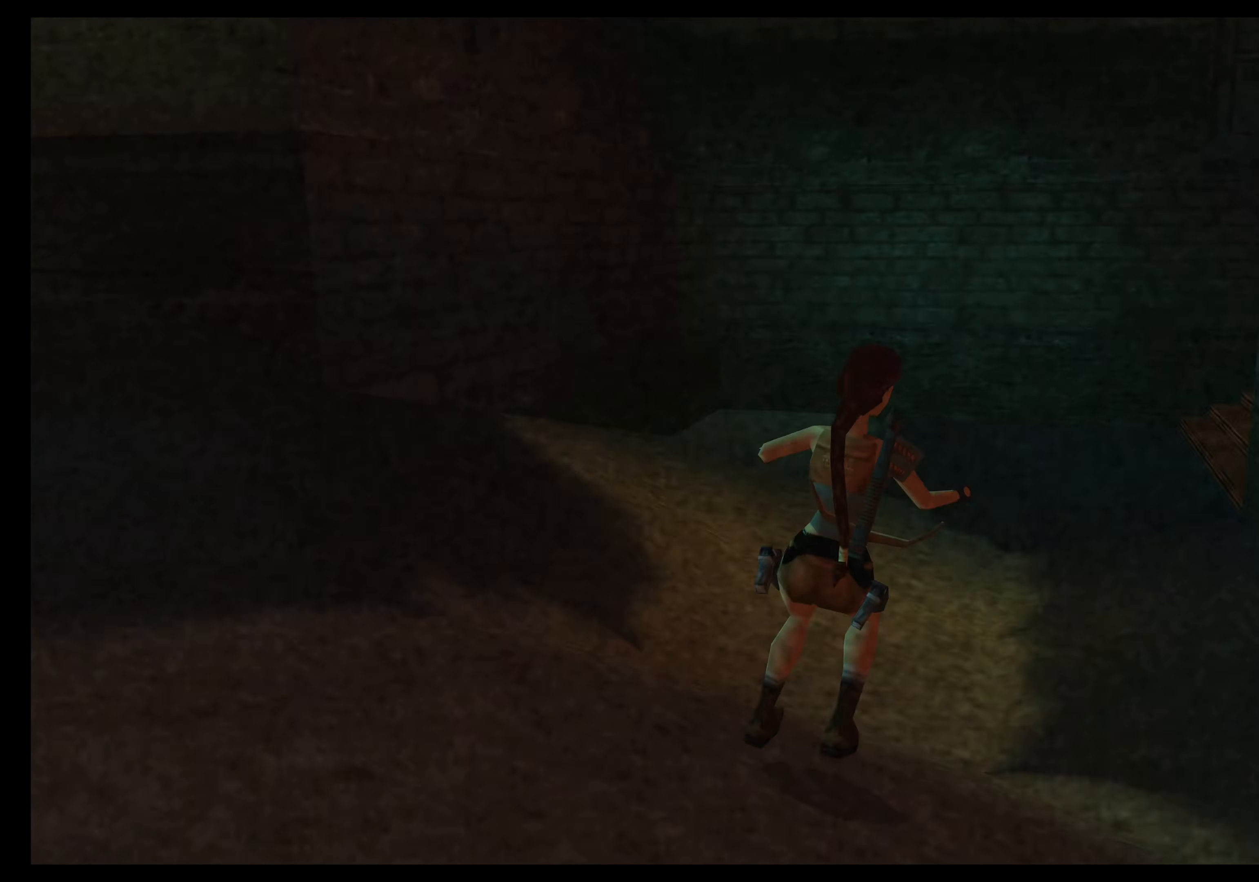
{"dt_ms": 500, "buttons": [], "left_stick": "up-right", "events": [[217, "left_stick", "up"], [450, "left_stick", "up-right"]]}
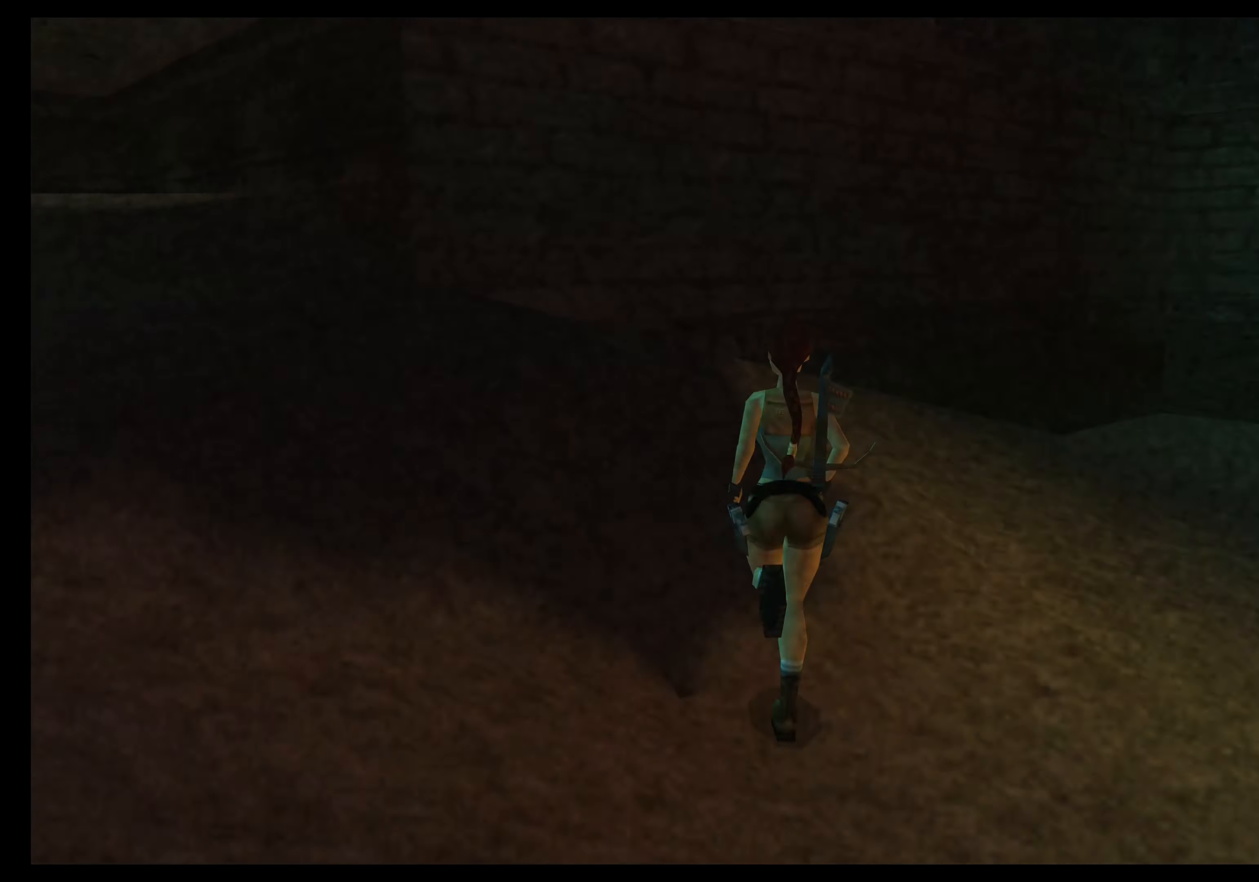
{"dt_ms": 500, "buttons": [], "left_stick": "up-right", "events": [[83, "left_stick", "center"], [183, "left_stick", "down-right"], [267, "left_stick", "center"], [400, "left_stick", "up"], [500, "left_stick", "up-right"]]}
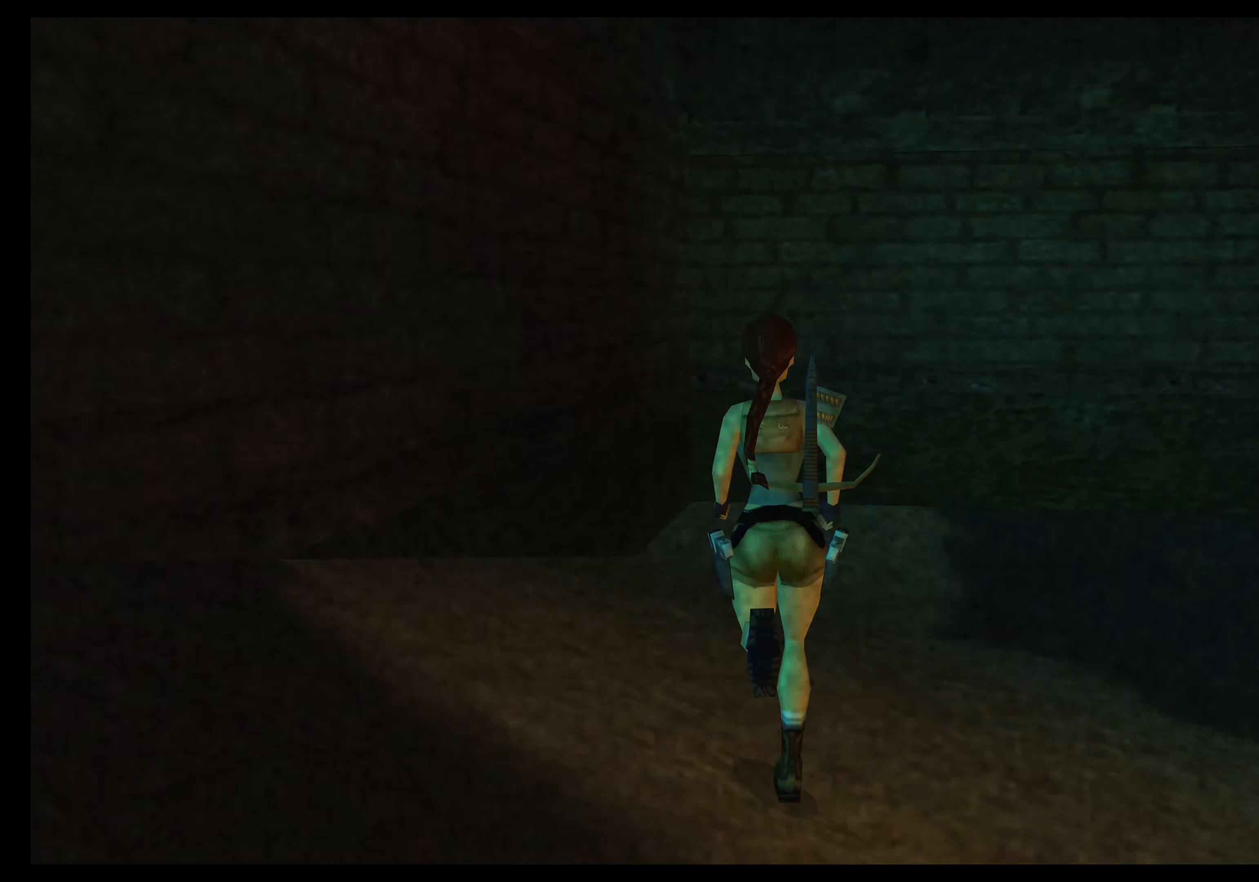
{"dt_ms": 500, "buttons": [], "left_stick": "up-right", "events": []}
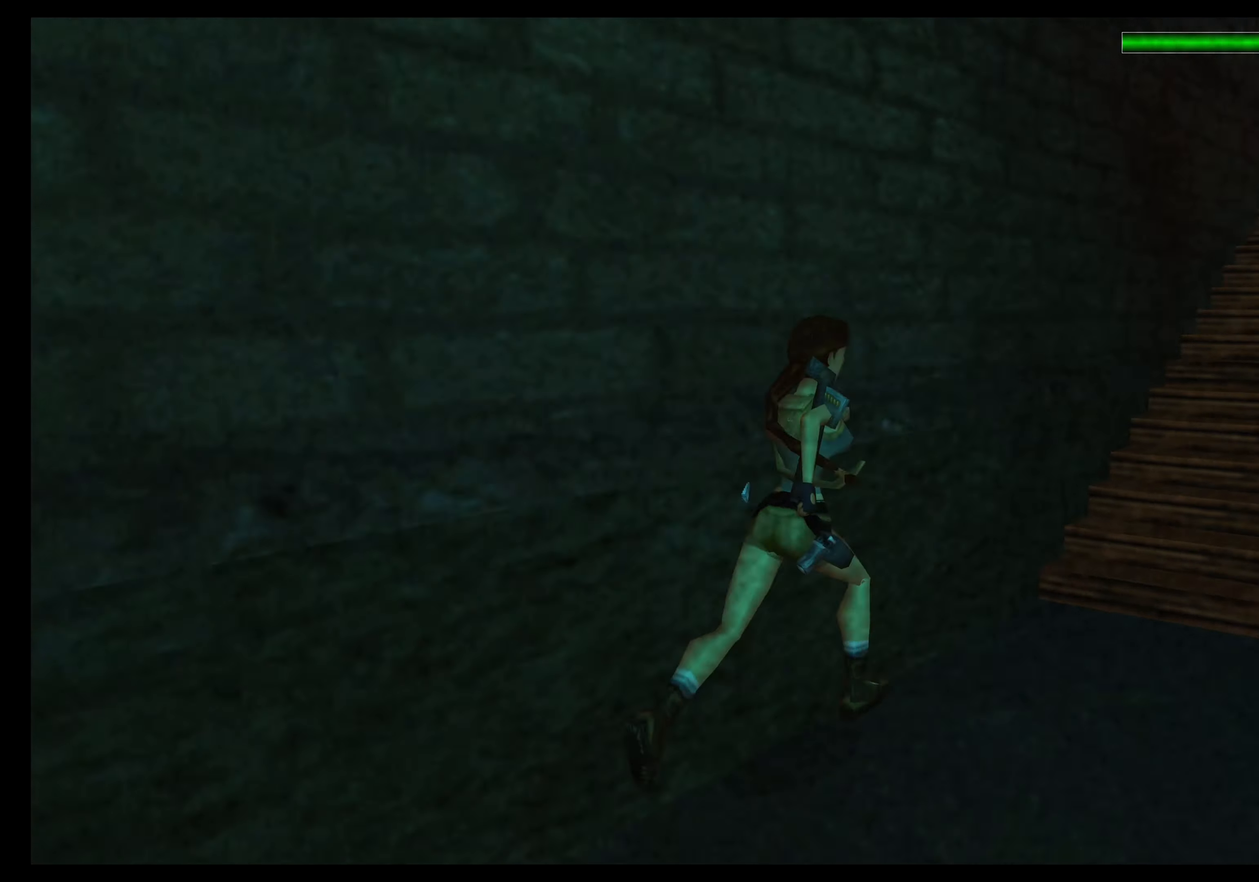
{"dt_ms": 1000, "buttons": [], "left_stick": "up"}